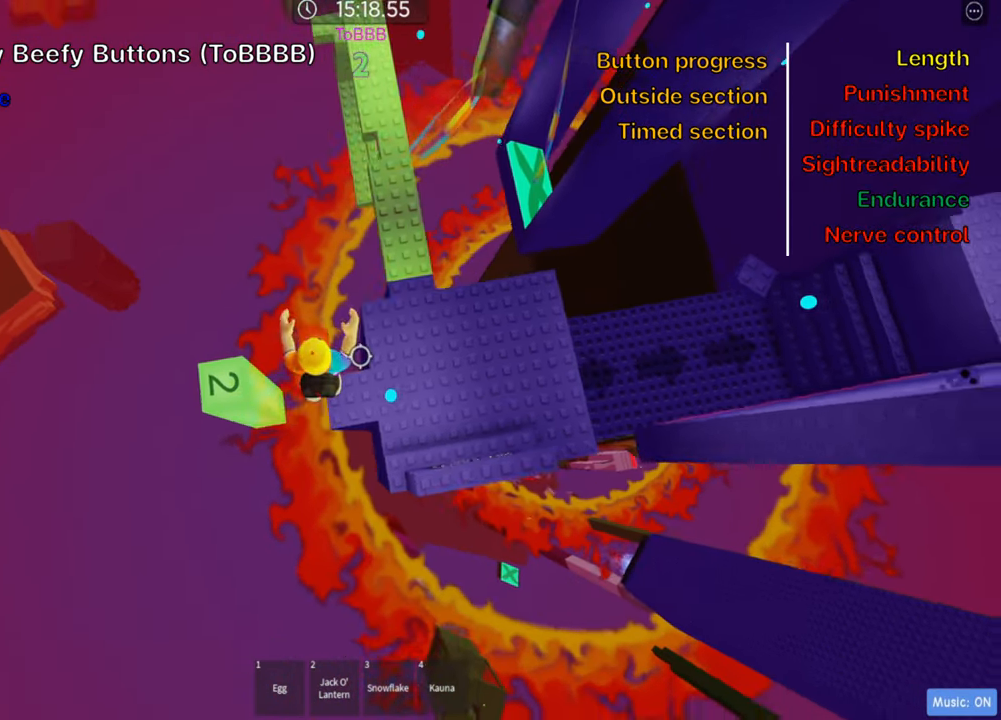
Gameplay with keyboard; each line is a JSON object with the keys held at the frame after it. "events" lists presses ("down") and releases ("up") of ".", "a", "comma", "ctrl", "d", "e", "f", "s", "shift", "space", "tab" and "w" between this image and that frame as [ms after this image, input, new state], when the widget could be followed in between. No other keys are recorded. Mouse input is not recorded.
{"keys": ["w"], "events": [[133, "w", "down"], [183, "shift", "down"], [233, "d", "up"], [317, "shift", "up"], [383, "shift", "down"], [500, "shift", "up"]]}
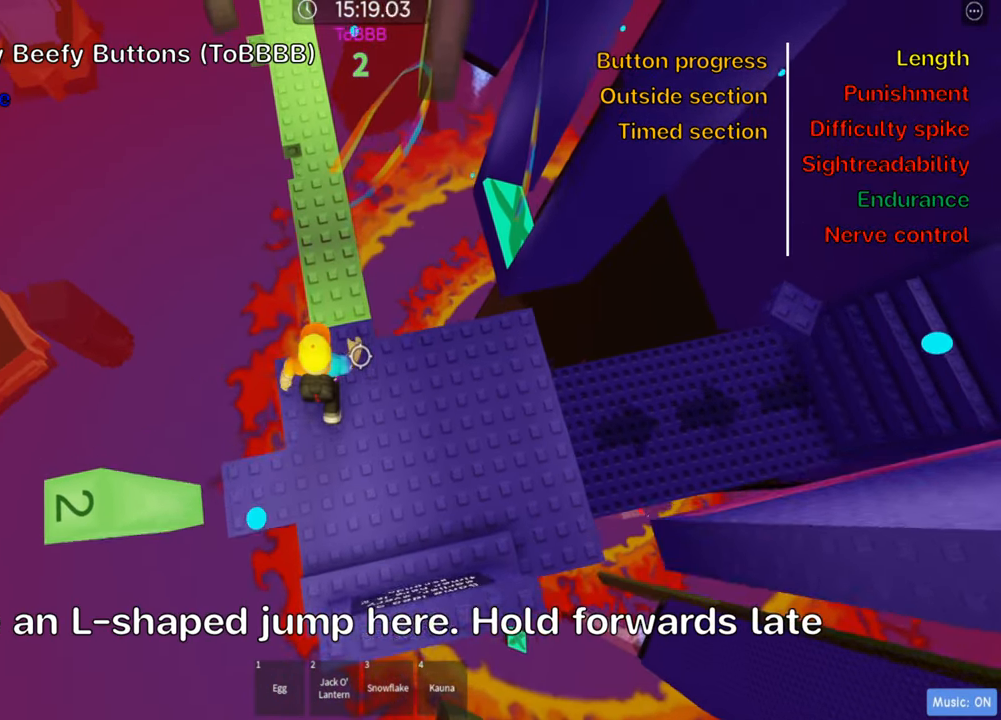
{"keys": ["w"], "events": []}
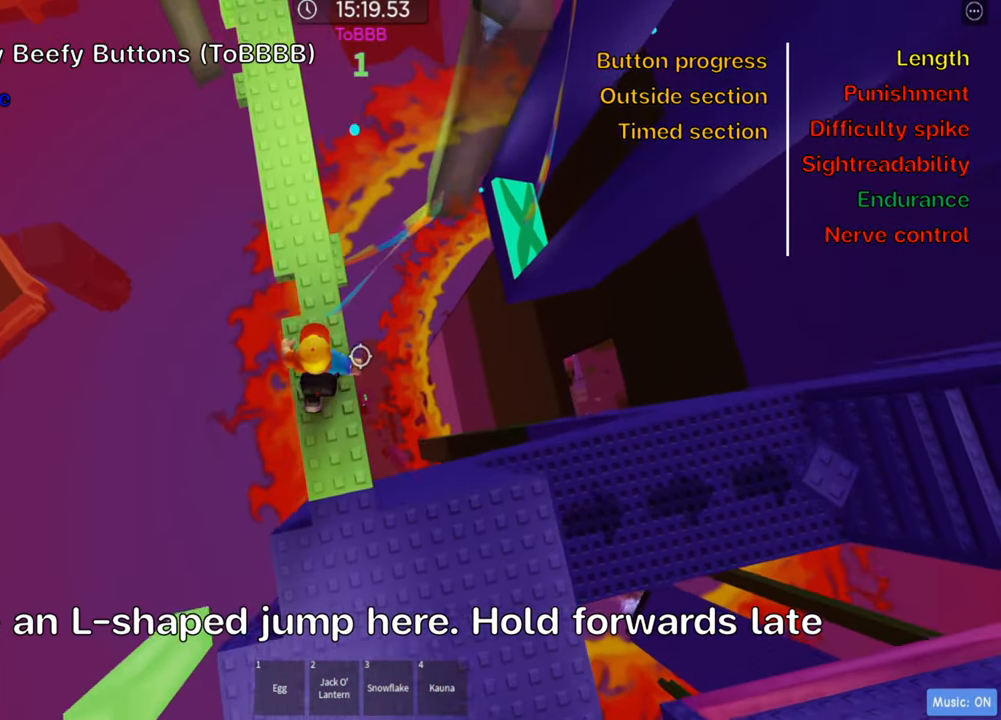
{"keys": ["d"], "events": [[200, "d", "down"], [250, "w", "up"], [333, "space", "down"], [450, "space", "up"]]}
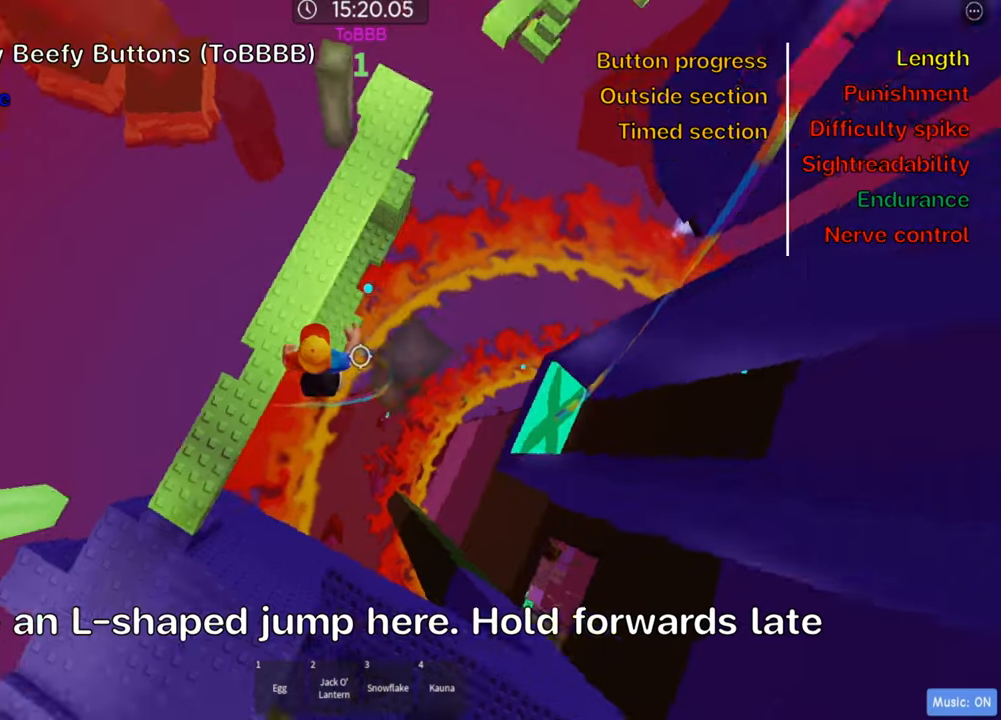
{"keys": ["w"], "events": [[150, "w", "down"], [300, "d", "up"]]}
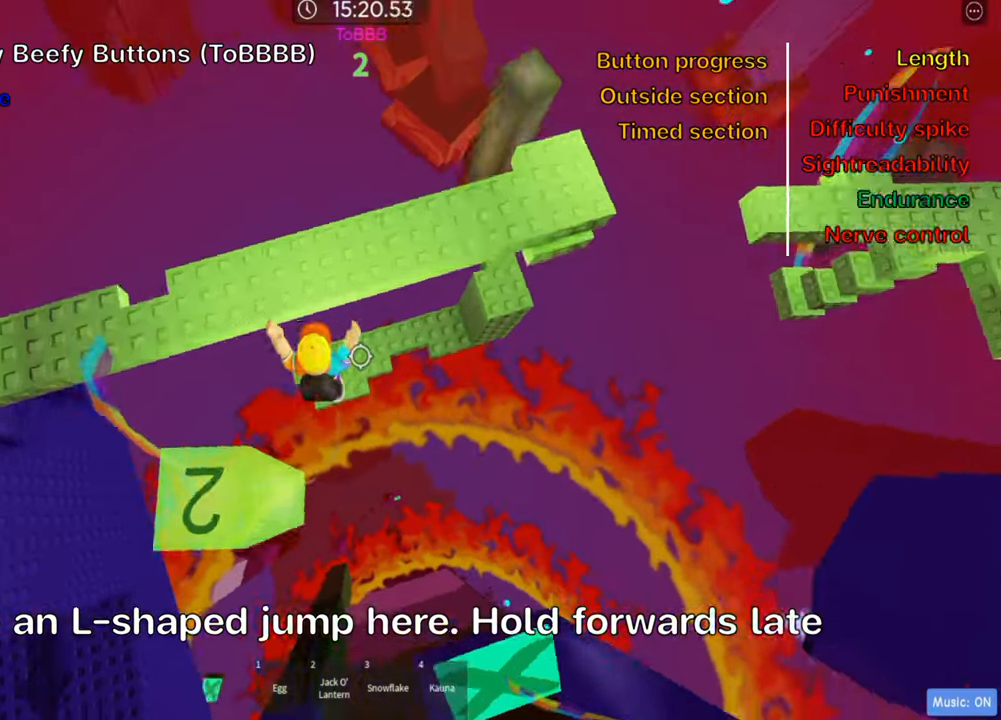
{"keys": ["w"], "events": [[384, "space", "down"], [500, "space", "up"]]}
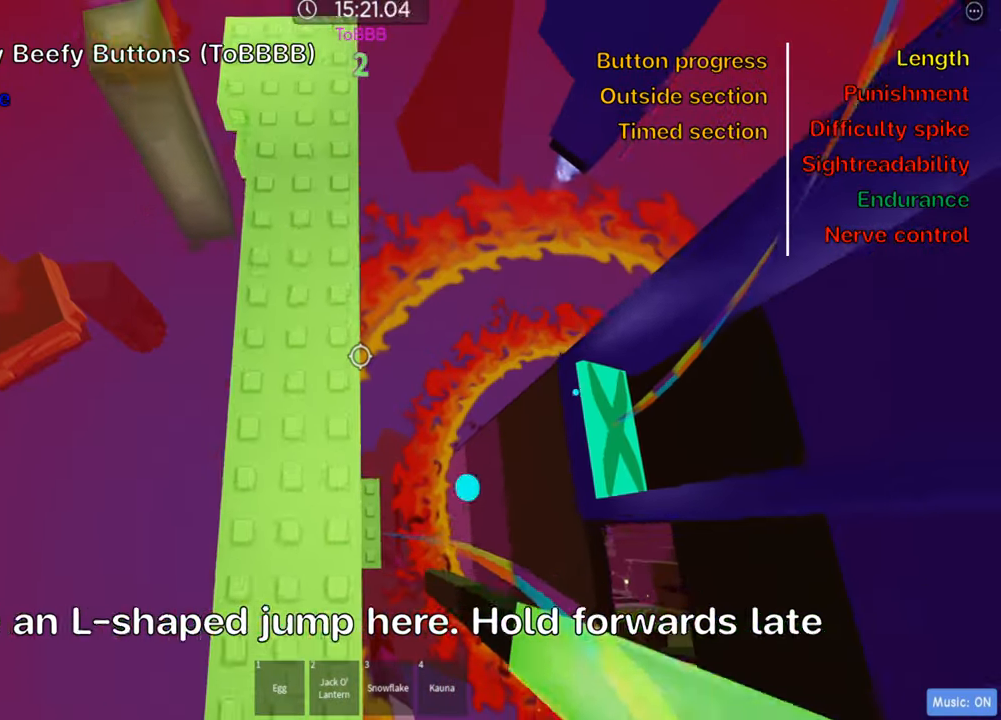
{"keys": [], "events": [[267, "a", "down"], [400, "a", "up"], [400, "w", "up"]]}
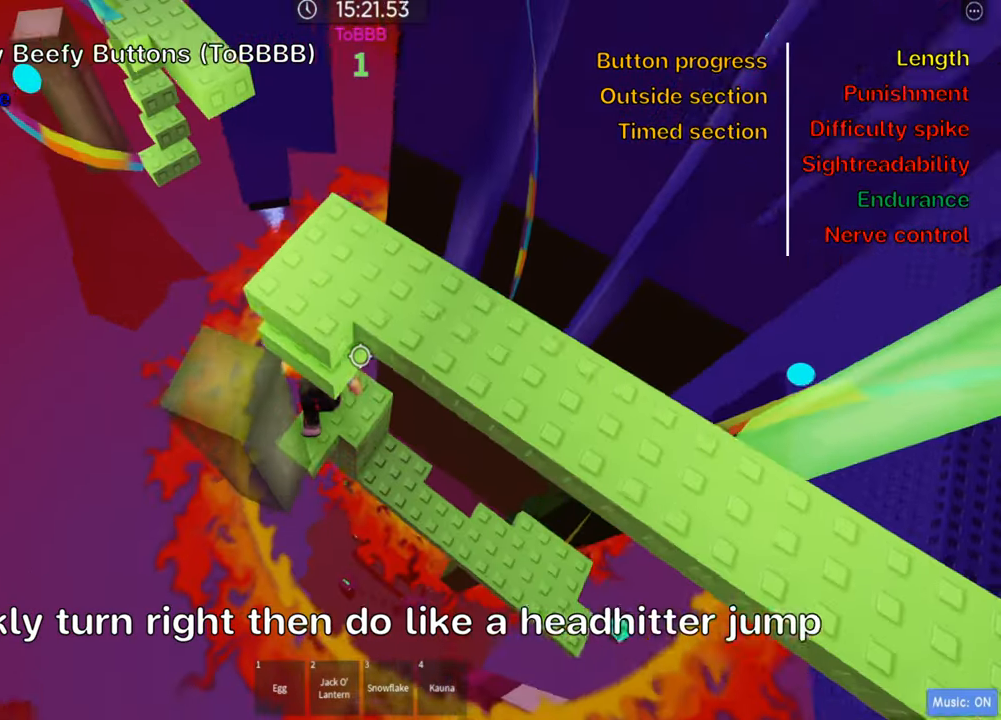
{"keys": ["space", "w"]}
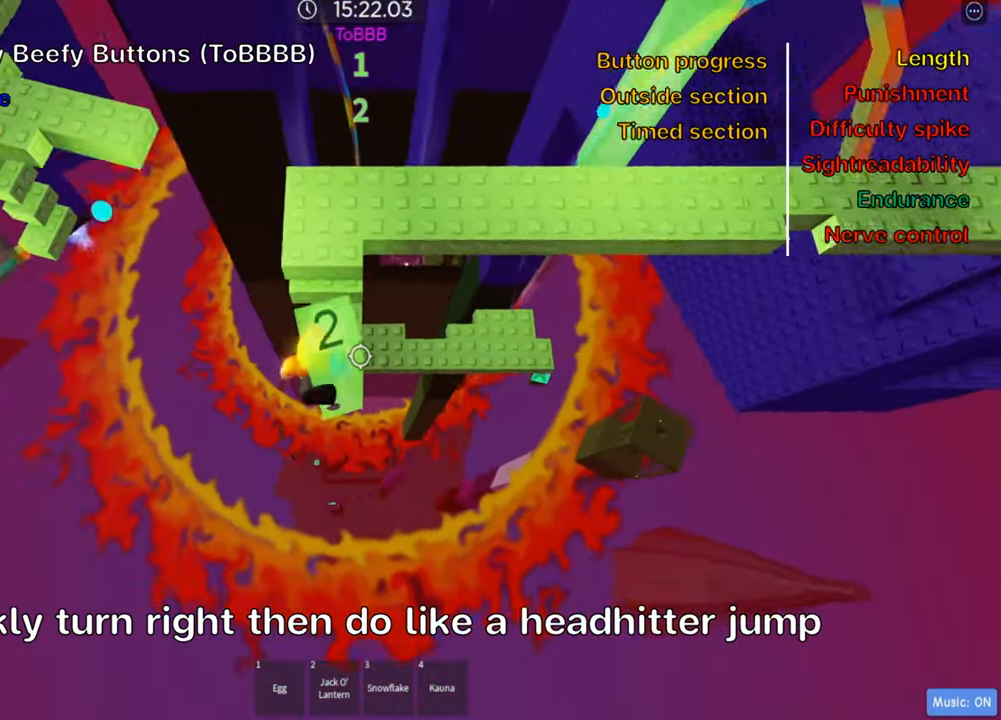
{"keys": ["w"], "events": [[17, "space", "up"]]}
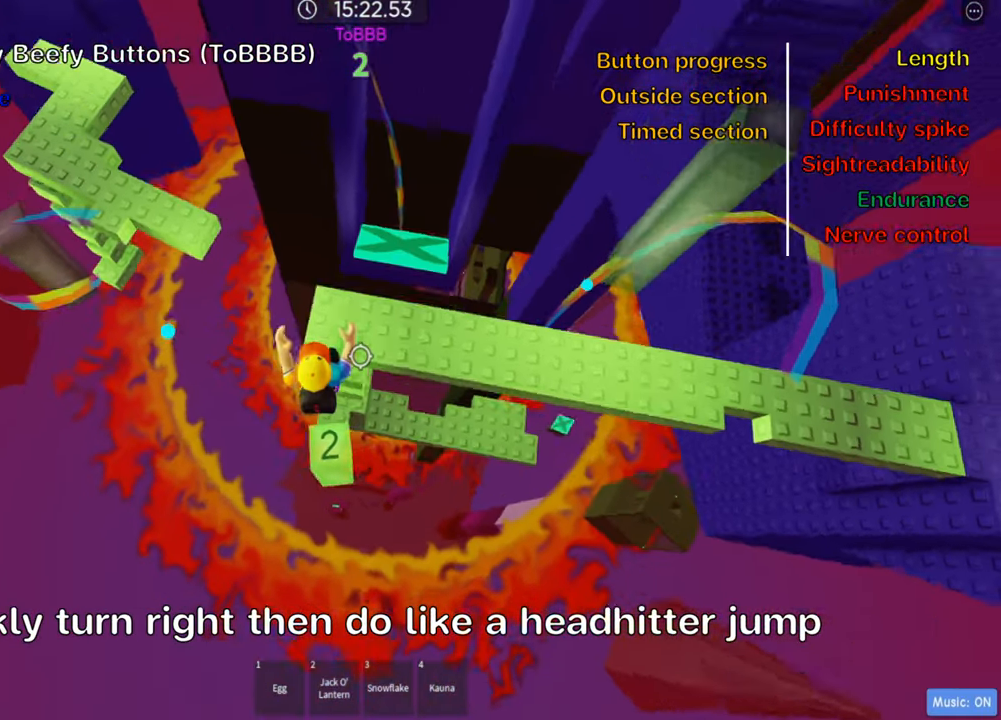
{"keys": ["w"], "events": [[184, "space", "down"], [300, "space", "up"]]}
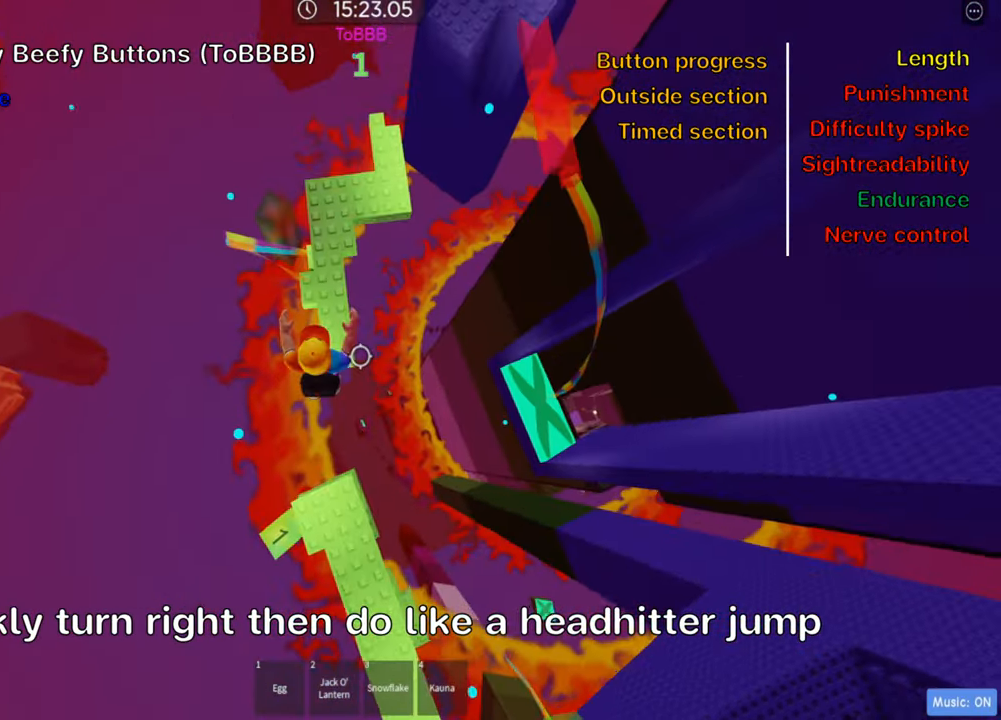
{"keys": ["a", "space"], "events": [[267, "a", "down"], [317, "w", "up"], [400, "space", "down"]]}
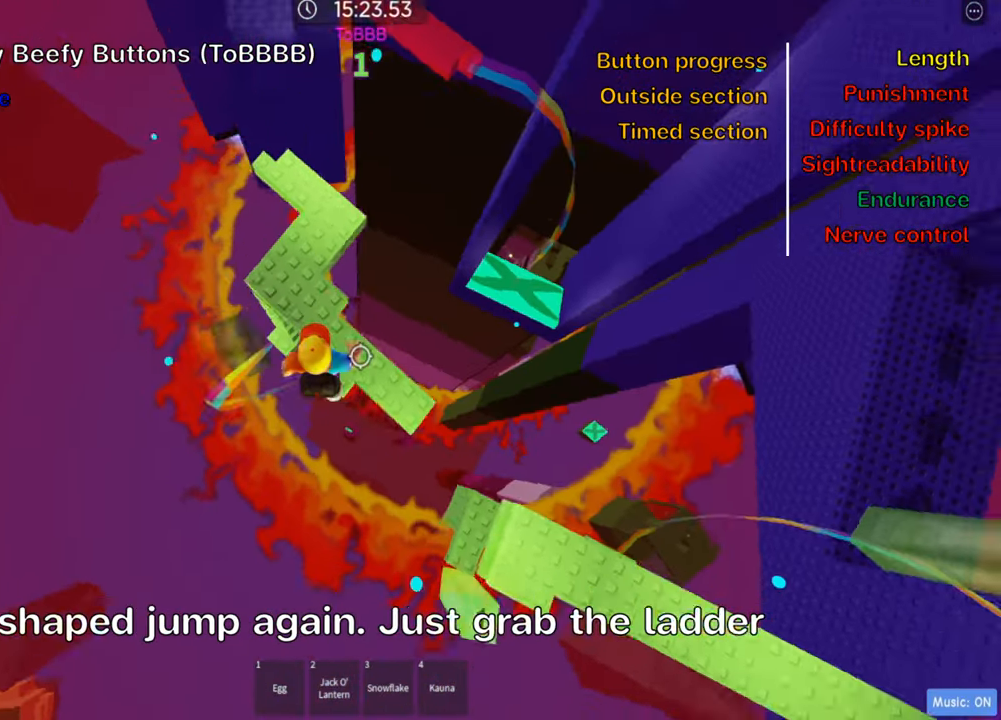
{"keys": ["w"], "events": [[34, "space", "up"], [284, "w", "down"], [317, "a", "up"]]}
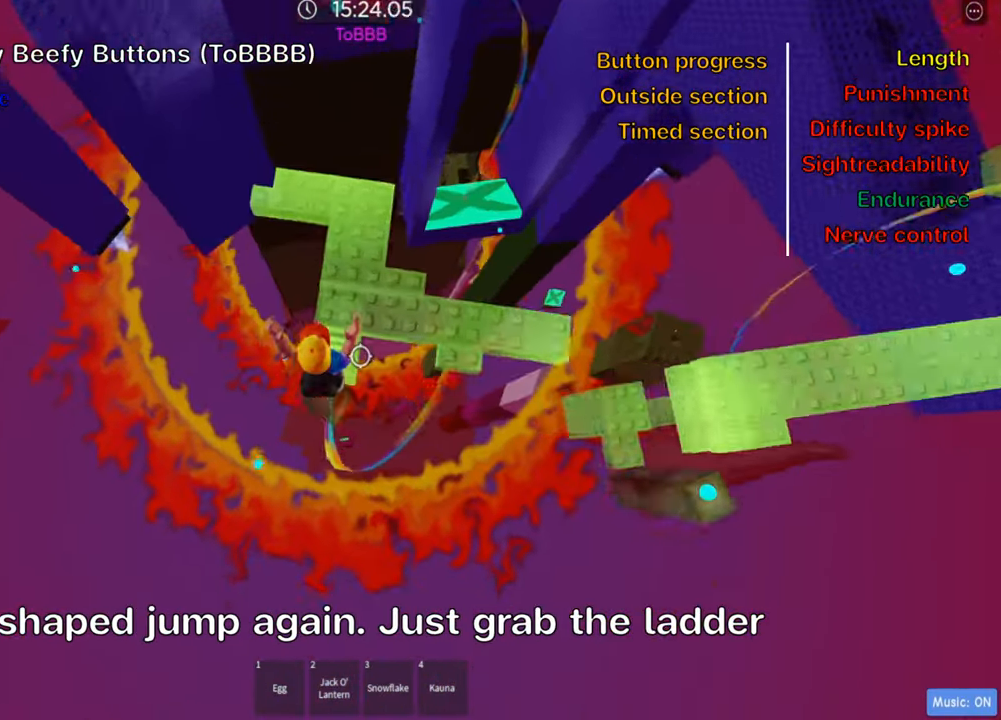
{"keys": ["w"], "events": [[67, "d", "down"], [117, "d", "up"]]}
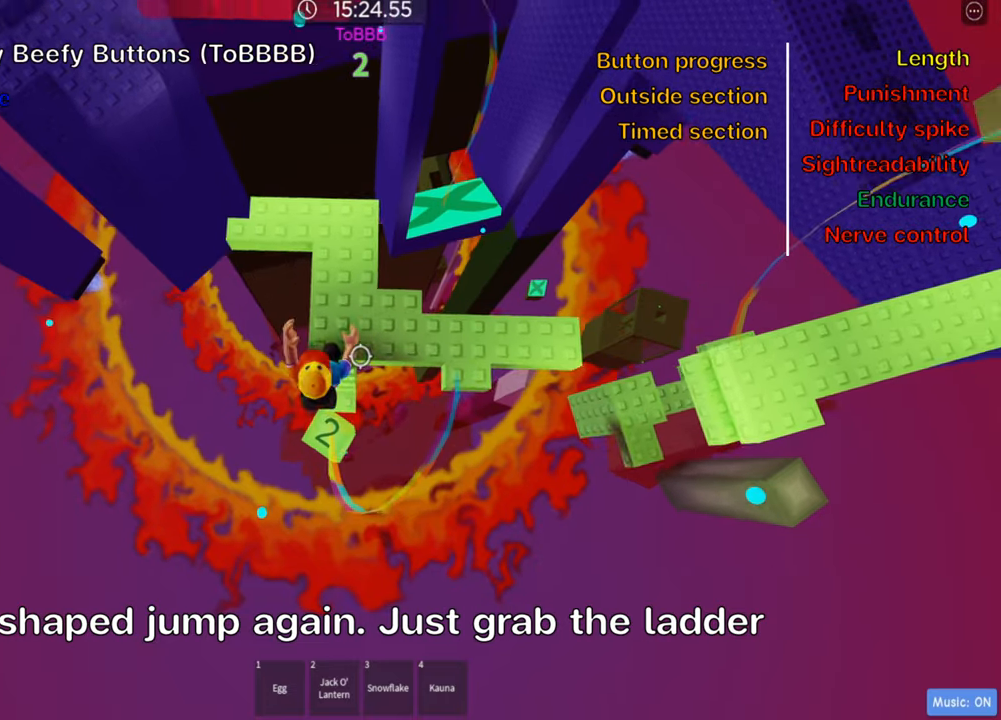
{"keys": ["w"], "events": [[116, "d", "down"], [266, "d", "up"]]}
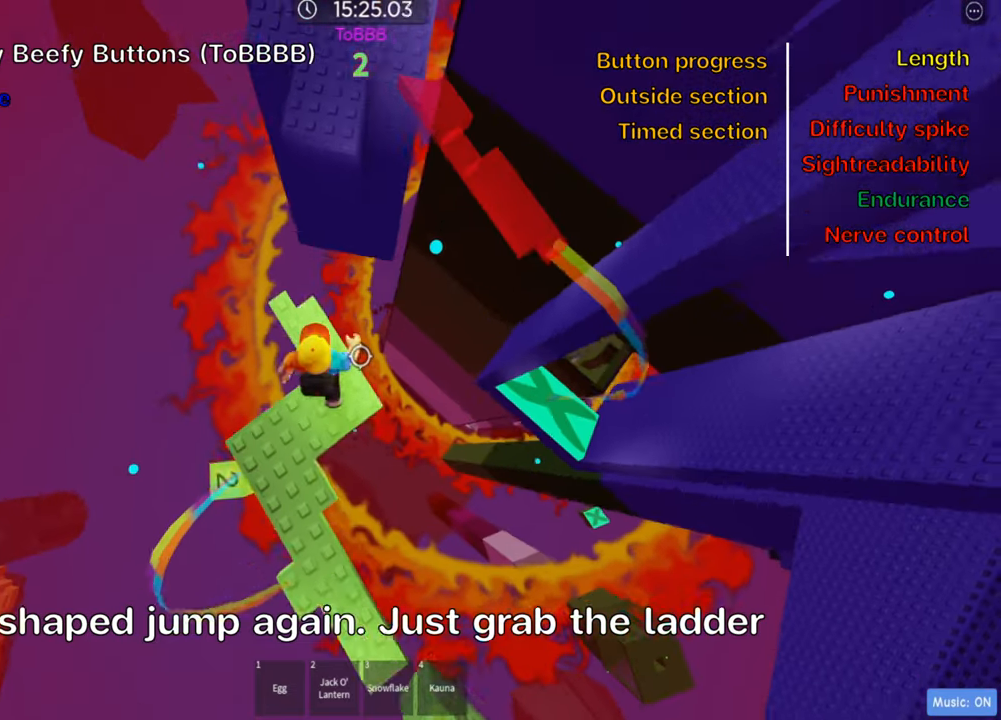
{"keys": ["shift", "w"], "events": [[166, "space", "down"], [200, "shift", "down"], [283, "space", "up"], [333, "shift", "up"], [416, "shift", "down"]]}
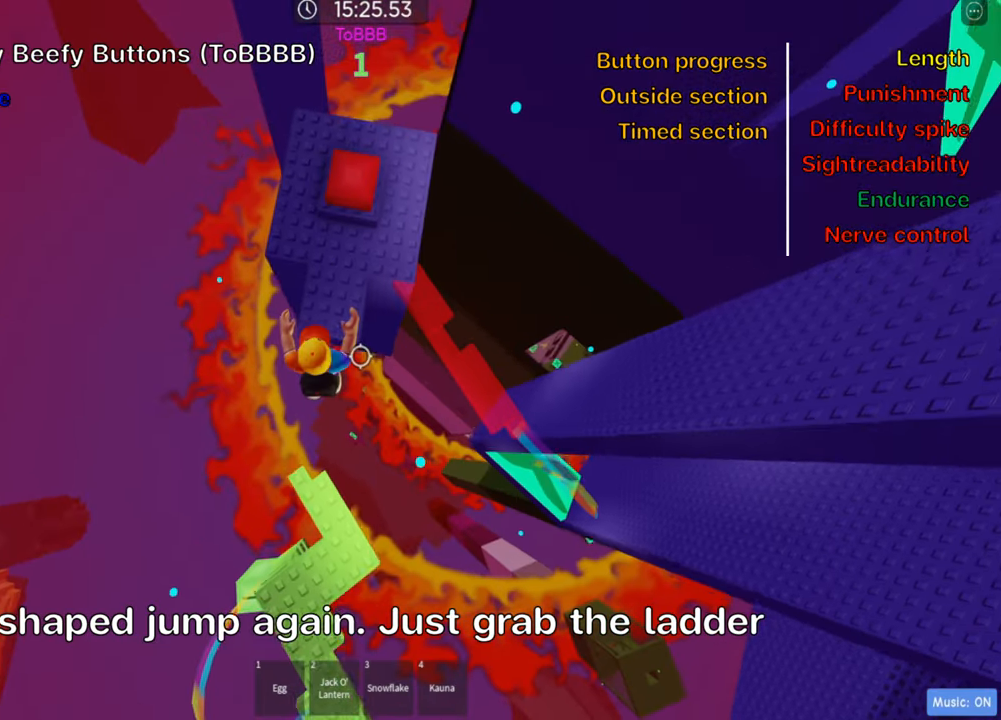
{"keys": ["a", "w"], "events": [[50, "shift", "up"], [216, "a", "down"], [233, "space", "down"], [366, "space", "up"]]}
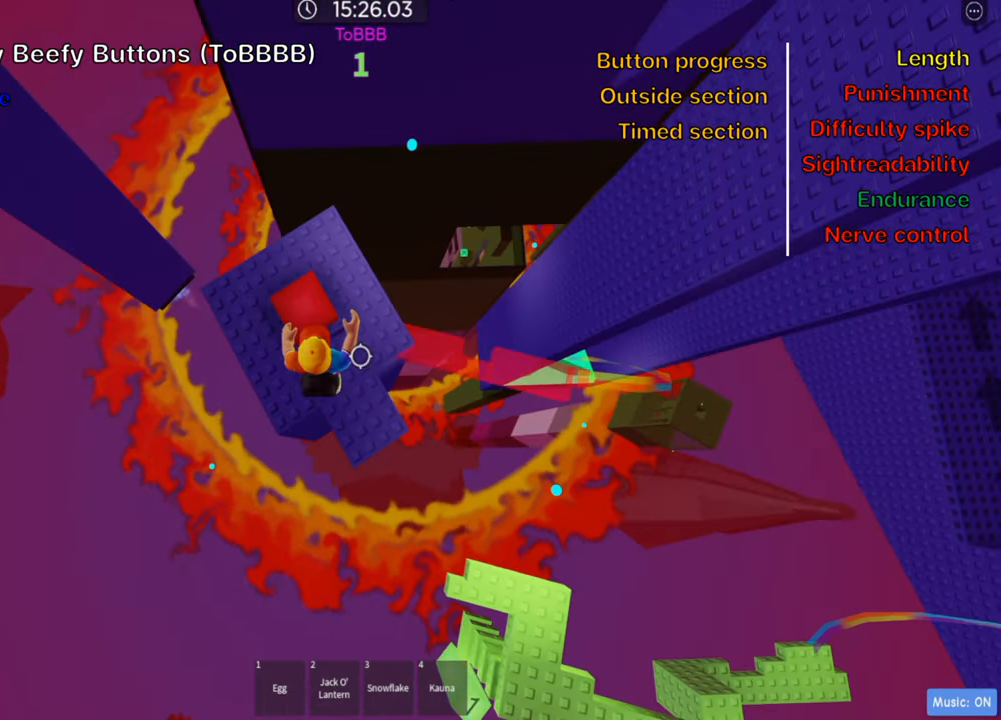
{"keys": ["d", "space"], "events": [[183, "a", "up"], [250, "w", "up"], [316, "d", "down"], [500, "space", "down"]]}
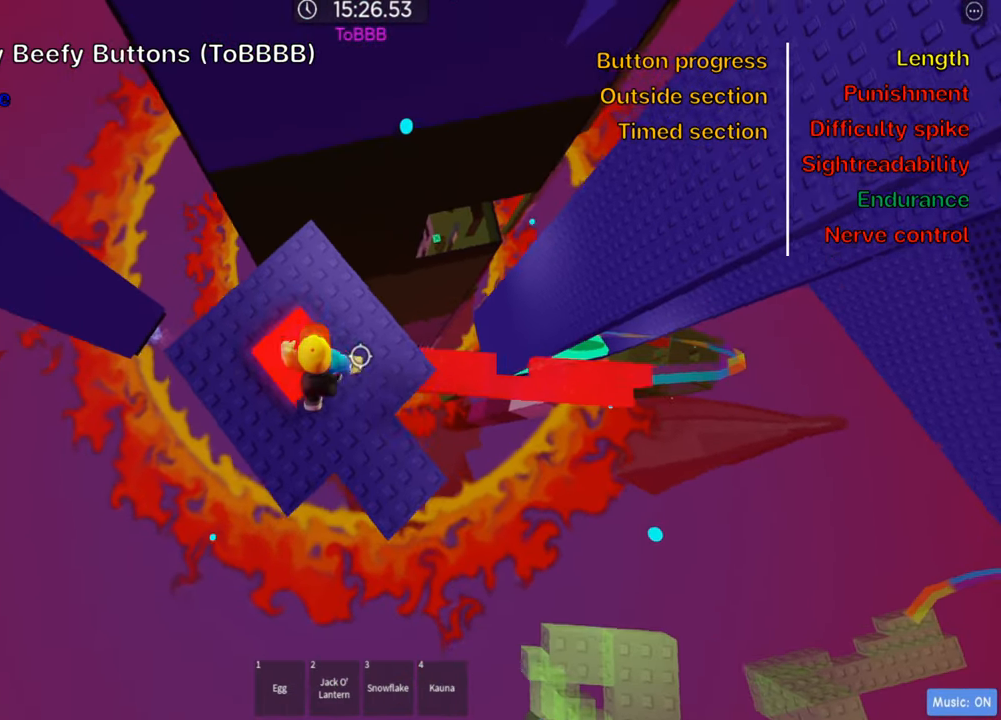
{"keys": ["d"], "events": [[133, "space", "up"]]}
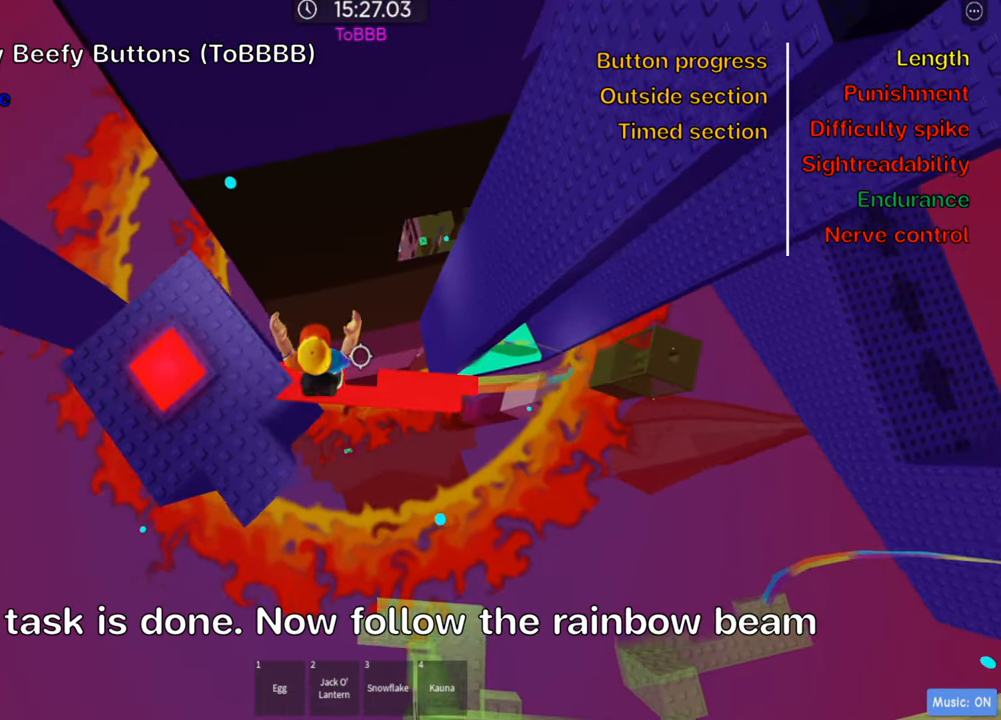
{"keys": ["d"], "events": []}
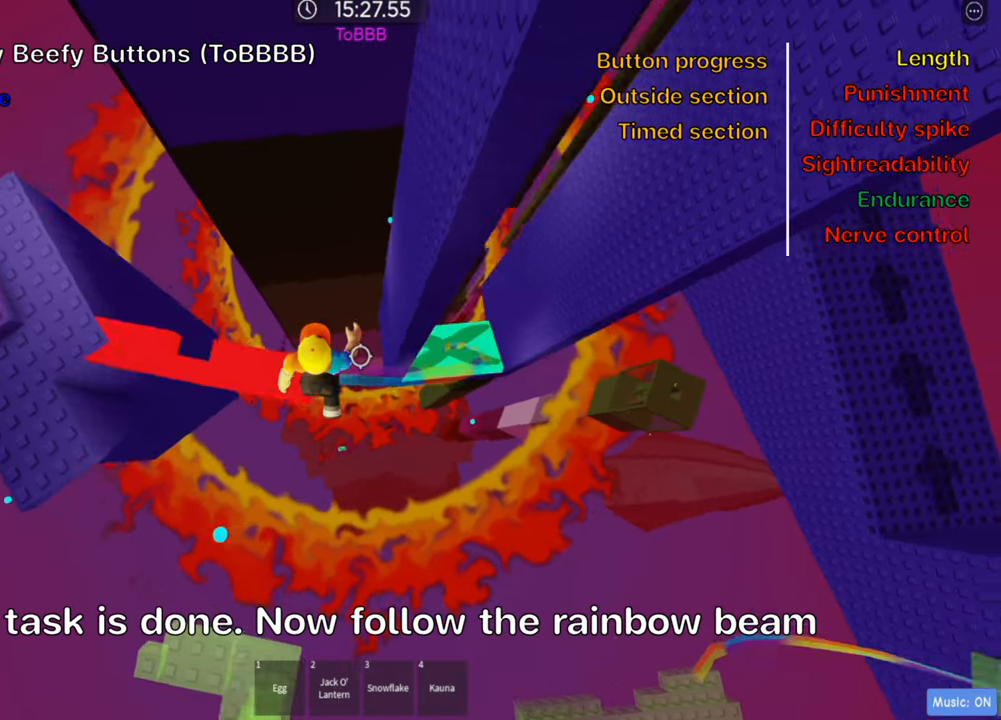
{"keys": ["d"], "events": [[33, "space", "down"], [166, "space", "up"]]}
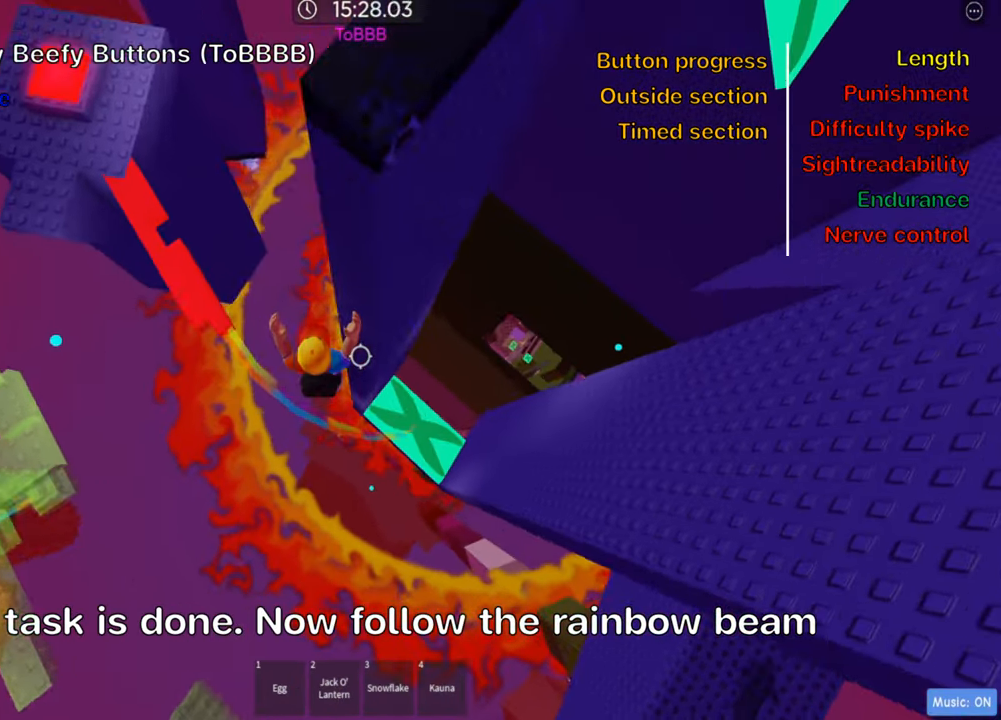
{"keys": ["w"], "events": [[333, "w", "down"], [467, "d", "up"]]}
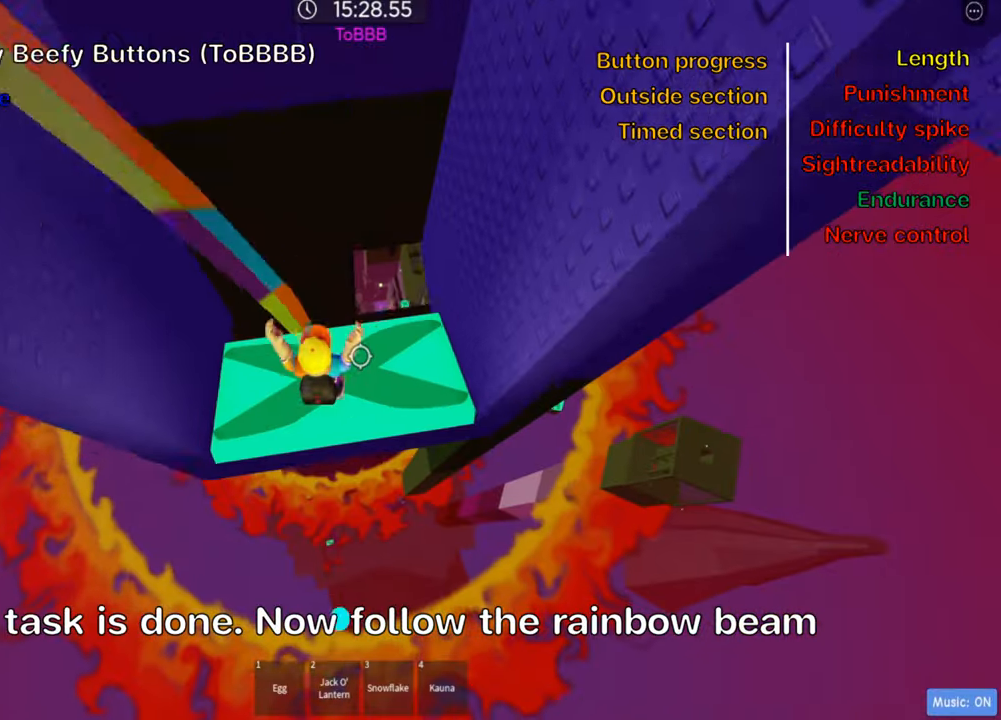
{"keys": ["w"], "events": [[117, "shift", "down"], [250, "shift", "up"]]}
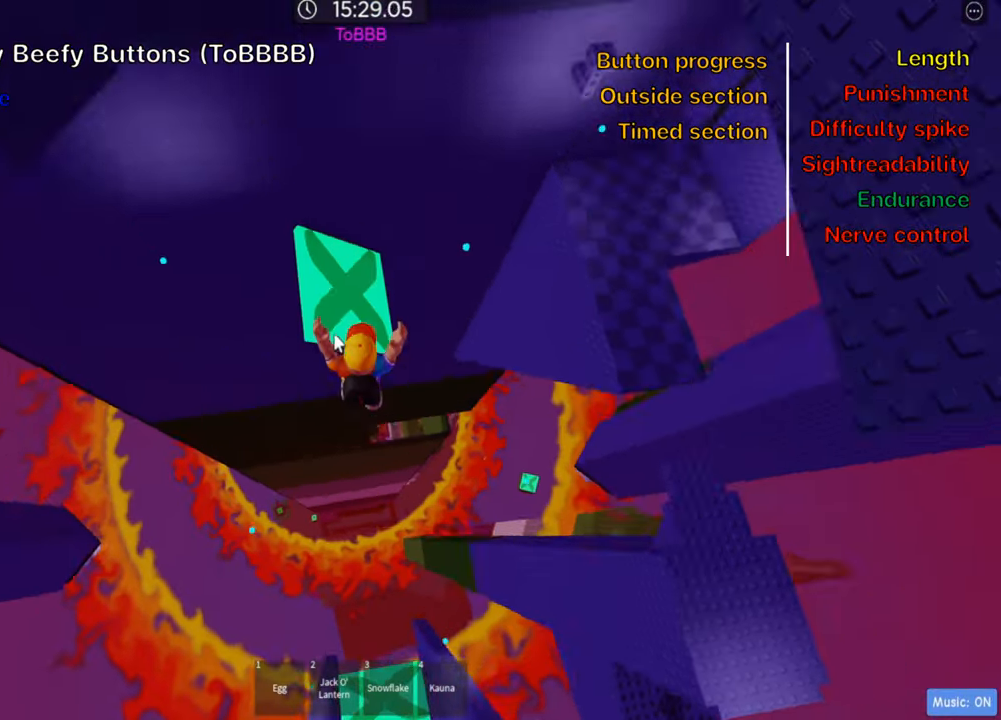
{"keys": ["w"], "events": []}
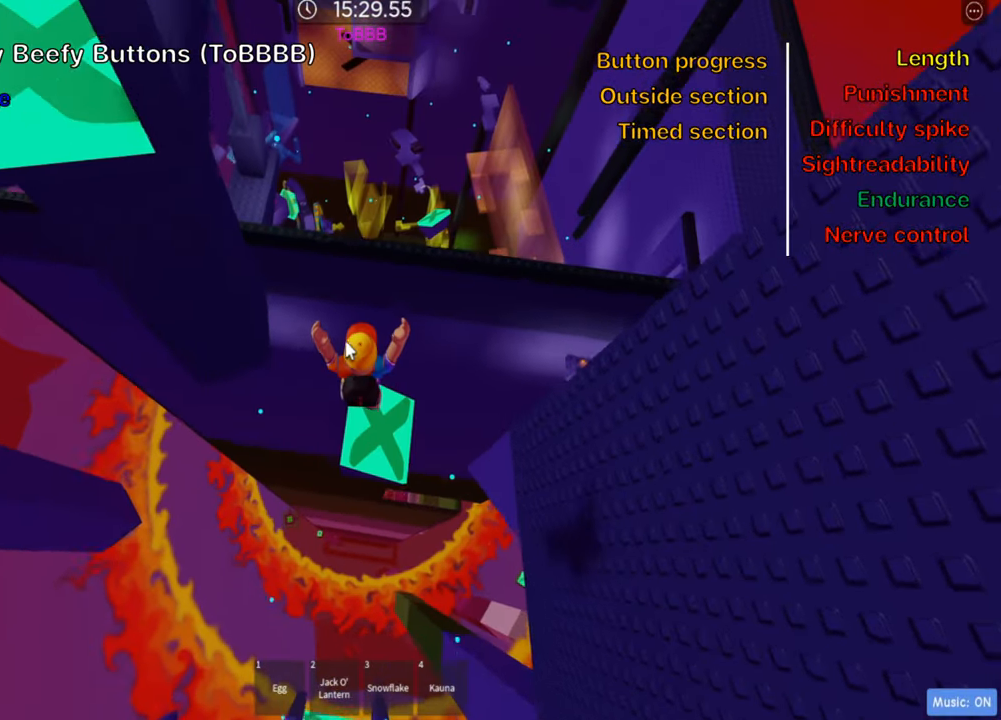
{"keys": ["w"], "events": []}
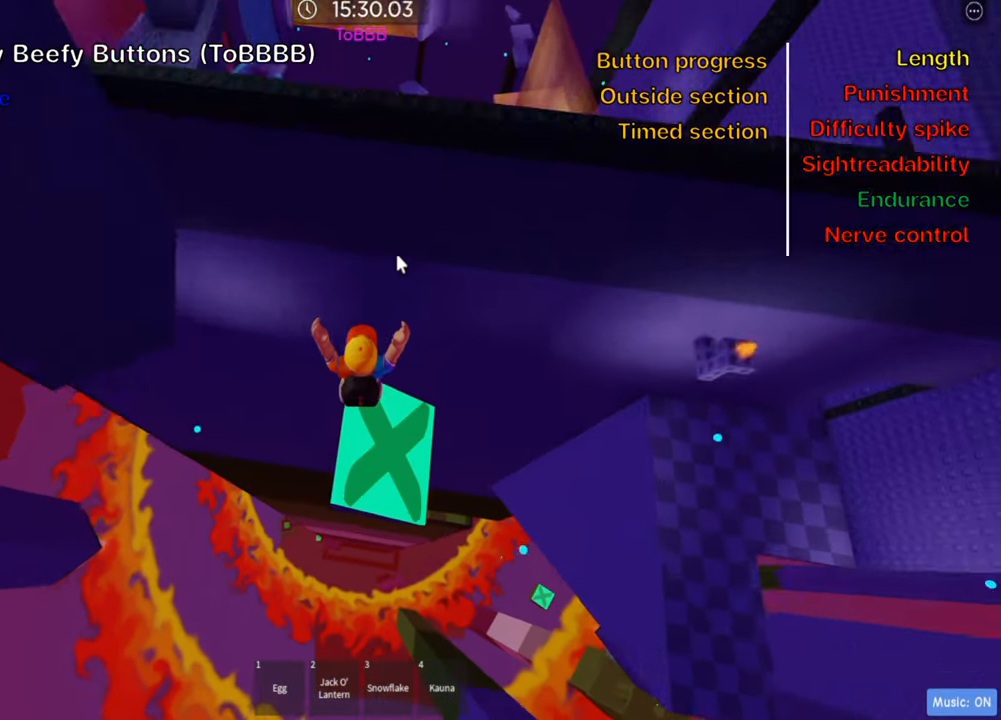
{"keys": [], "events": [[183, "w", "up"]]}
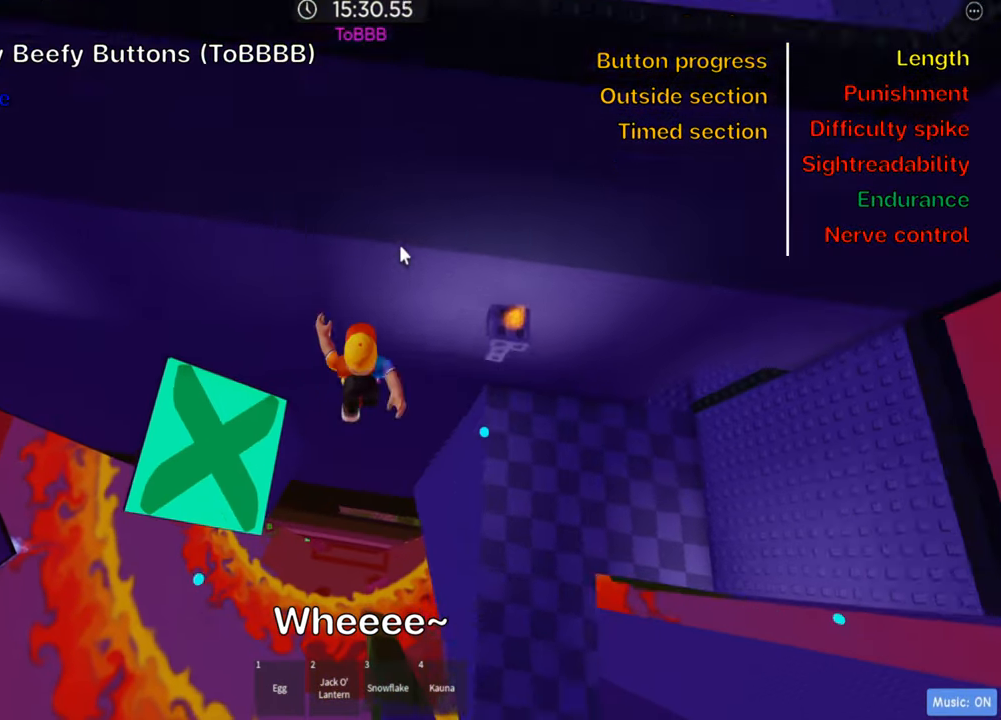
{"keys": ["d"], "events": [[33, "d", "down"], [200, "shift", "down"], [350, "shift", "up"]]}
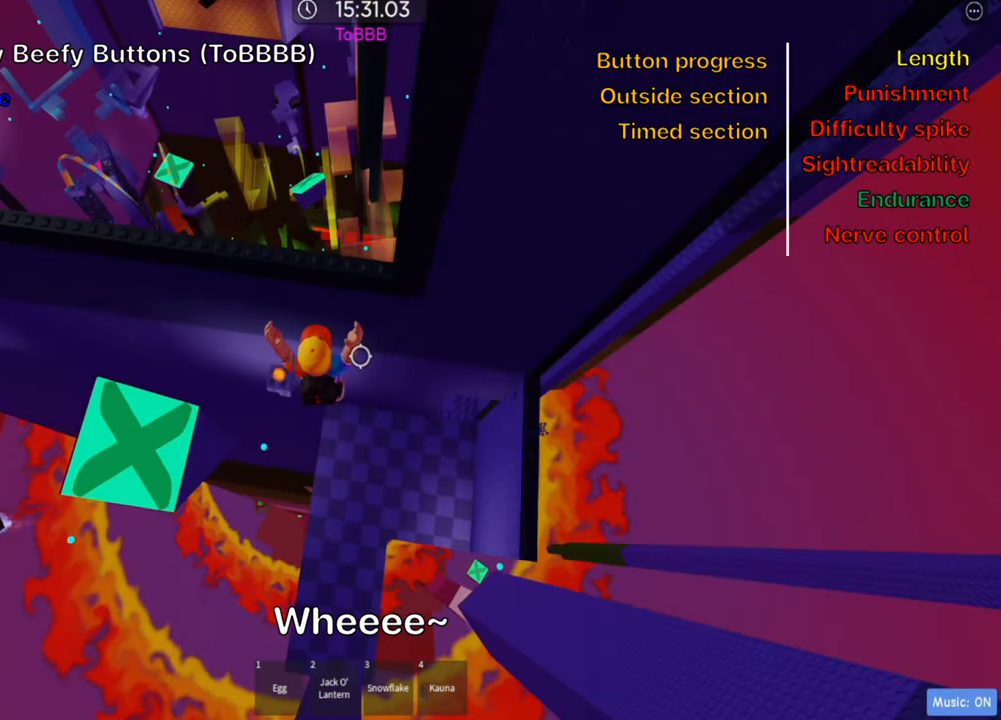
{"keys": ["d"], "events": []}
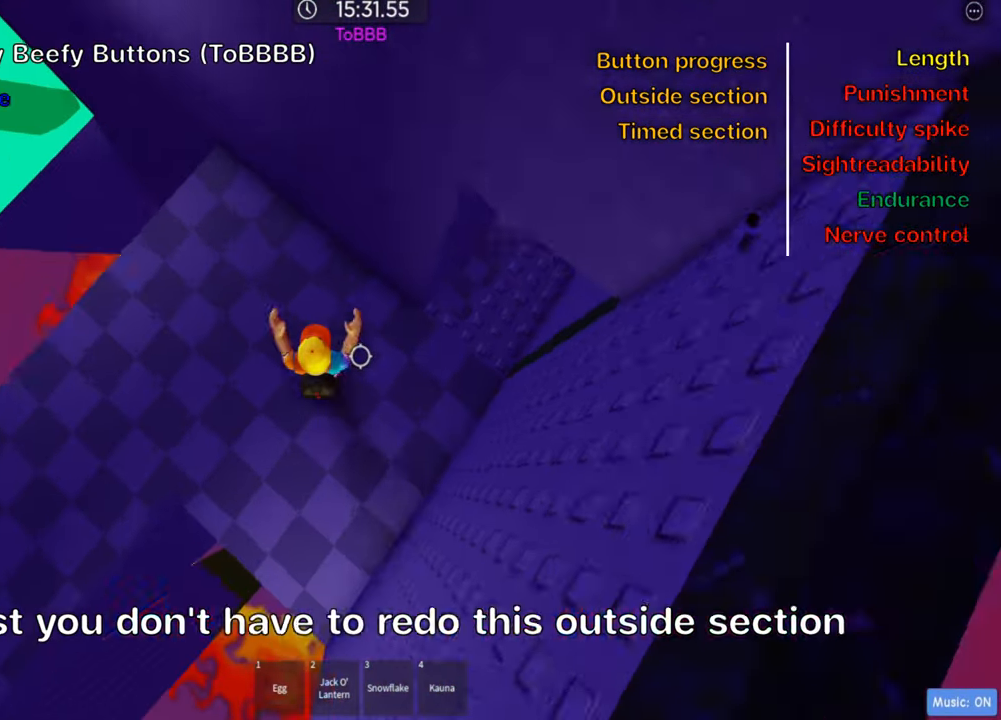
{"keys": ["shift"], "events": [[483, "d", "up"], [500, "shift", "down"]]}
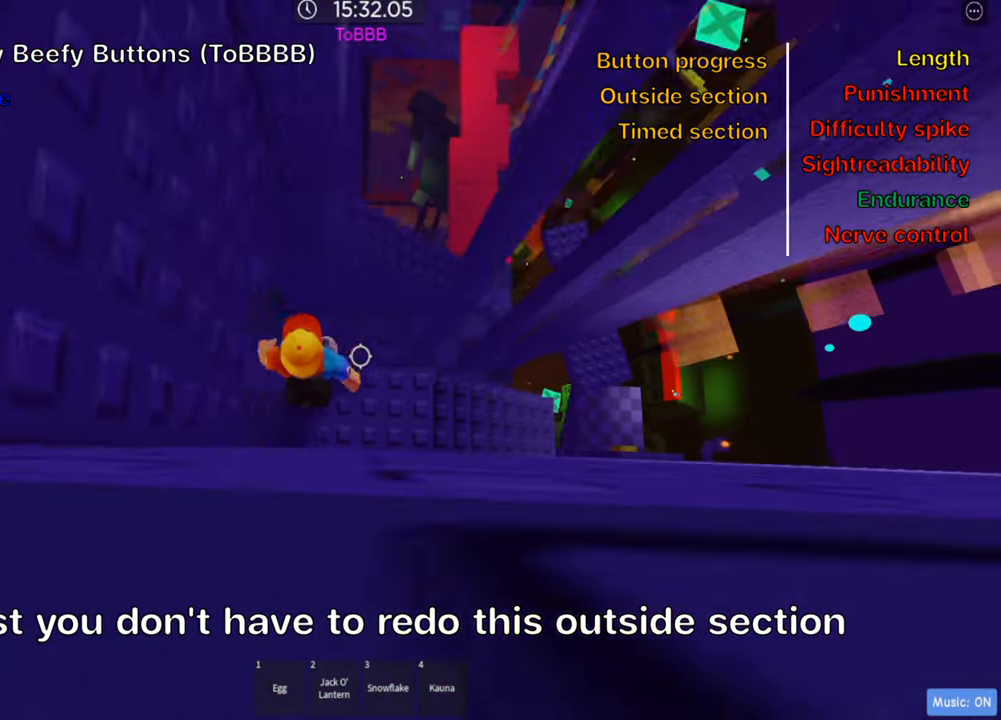
{"keys": ["d"], "events": [[133, "shift", "up"], [183, "shift", "down"], [300, "shift", "up"], [317, "d", "down"]]}
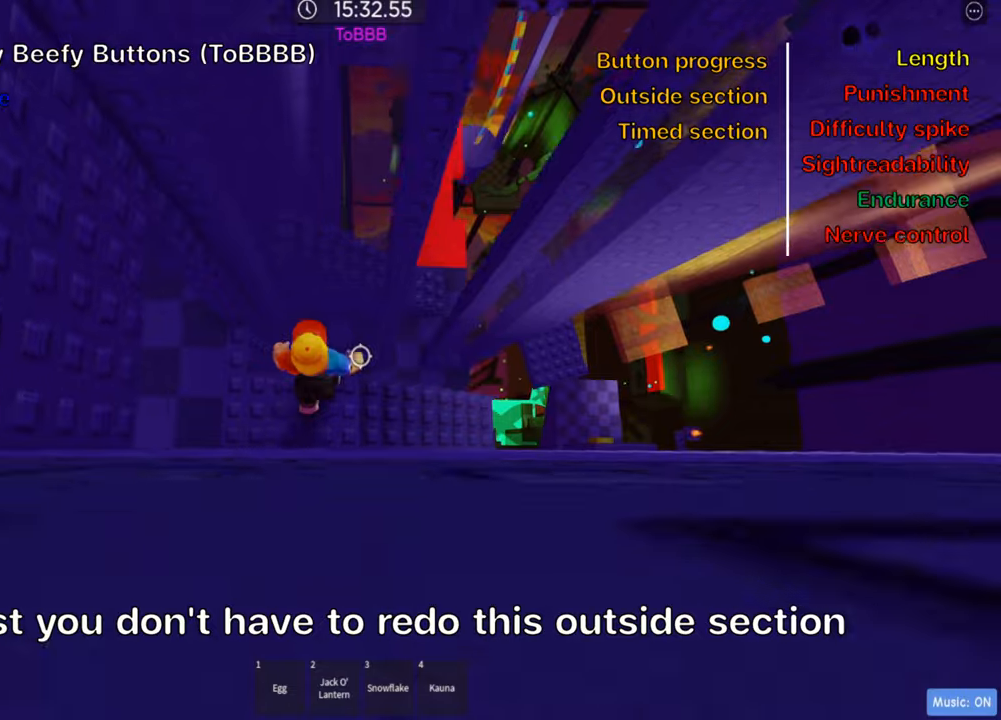
{"keys": ["d"], "events": [[267, "space", "down"], [384, "space", "up"]]}